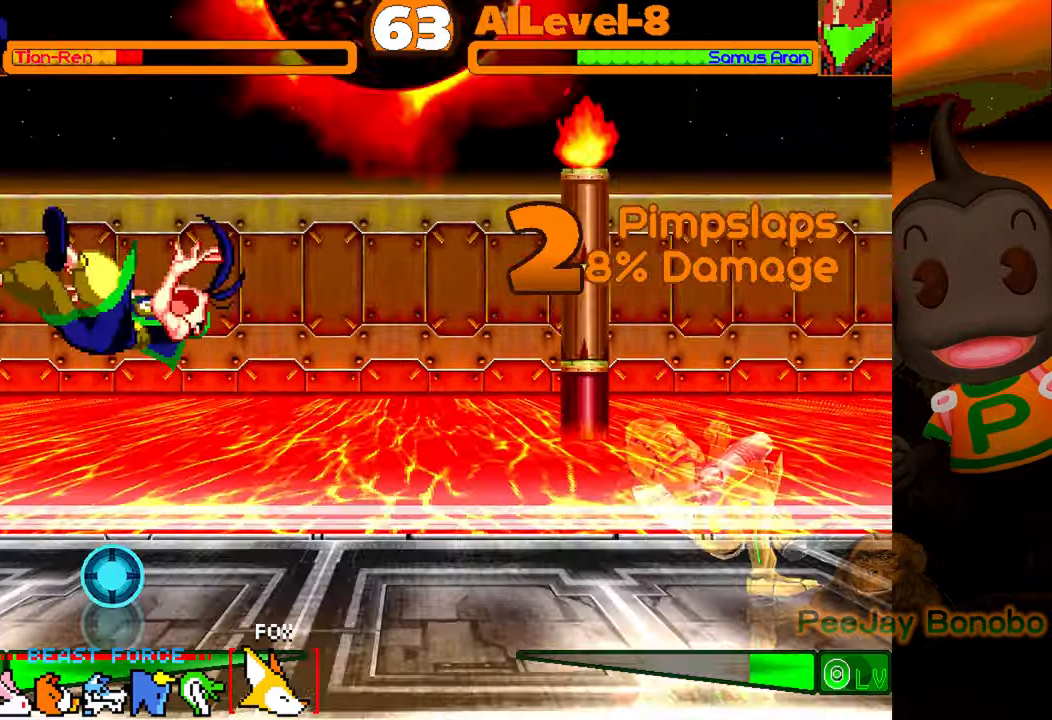
Gameplay with a controller (PlayStation layout); each line is a JSON object with the inputs held at the frame after it. "events" lists button and stick changes between this image and that frame as [ms after this image, input, new state], when the widget could be followed in between. Not read: L3 R3 left_stick right_stick.
{"buttons": ["DPAD_RIGHT"], "events": [[83, "DPAD_RIGHT", "up"], [300, "DPAD_LEFT", "down"], [367, "DPAD_LEFT", "up"], [433, "DPAD_RIGHT", "down"]]}
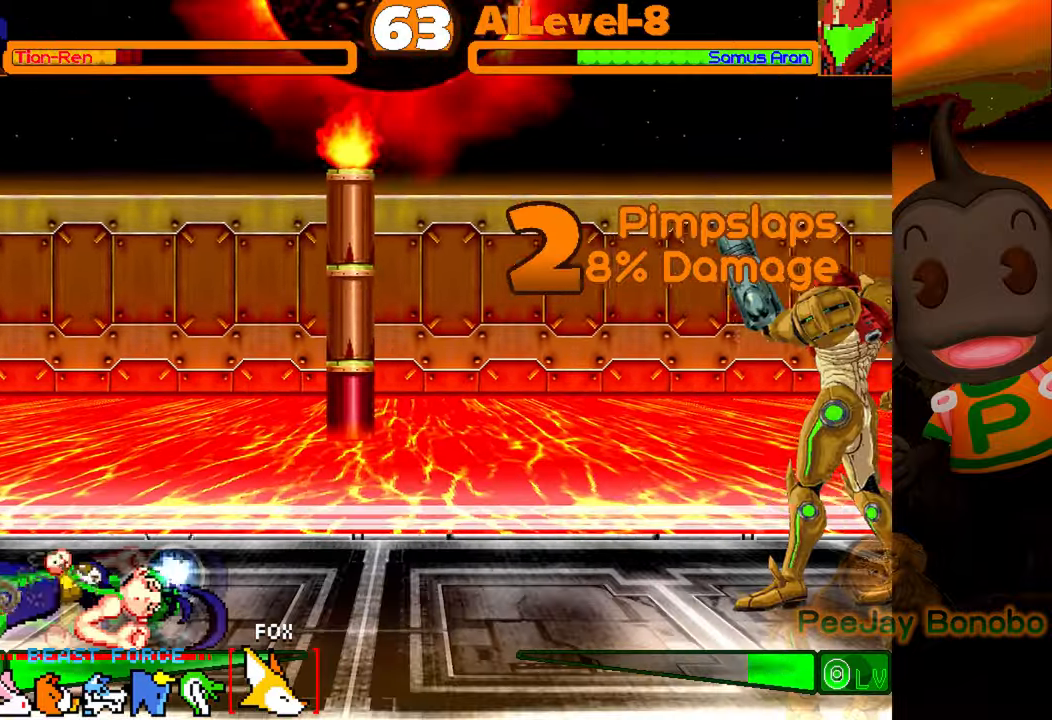
{"buttons": ["DPAD_DOWN", "DPAD_LEFT"], "events": [[383, "DPAD_RIGHT", "up"], [450, "DPAD_LEFT", "down"], [467, "DPAD_DOWN", "down"]]}
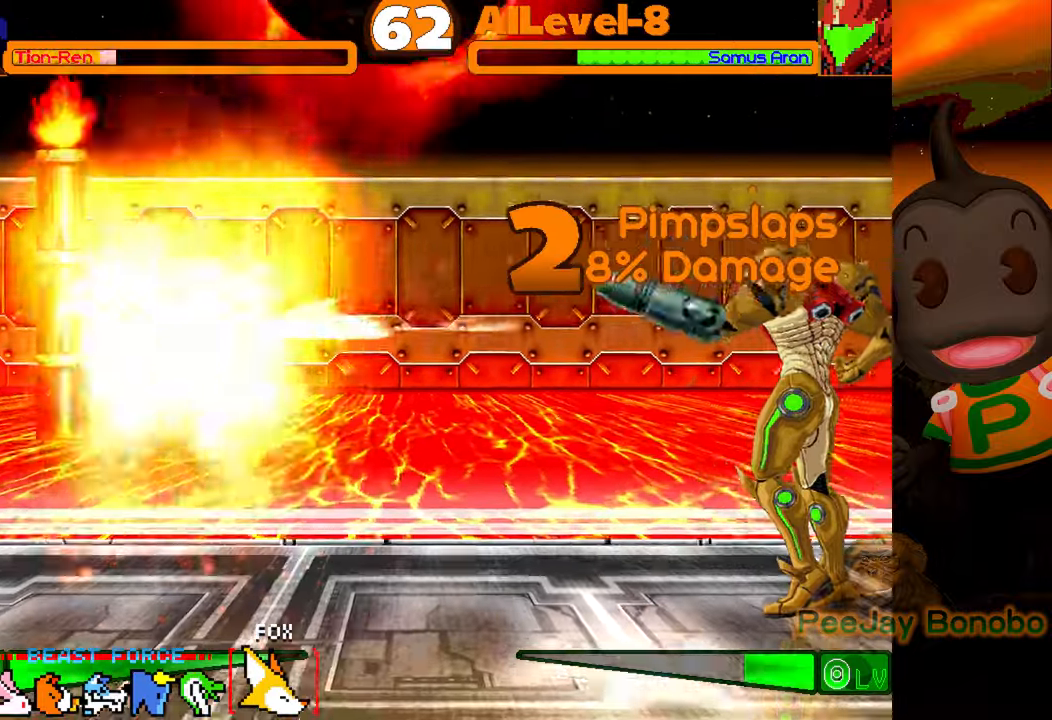
{"buttons": ["DPAD_DOWN", "DPAD_LEFT"], "events": []}
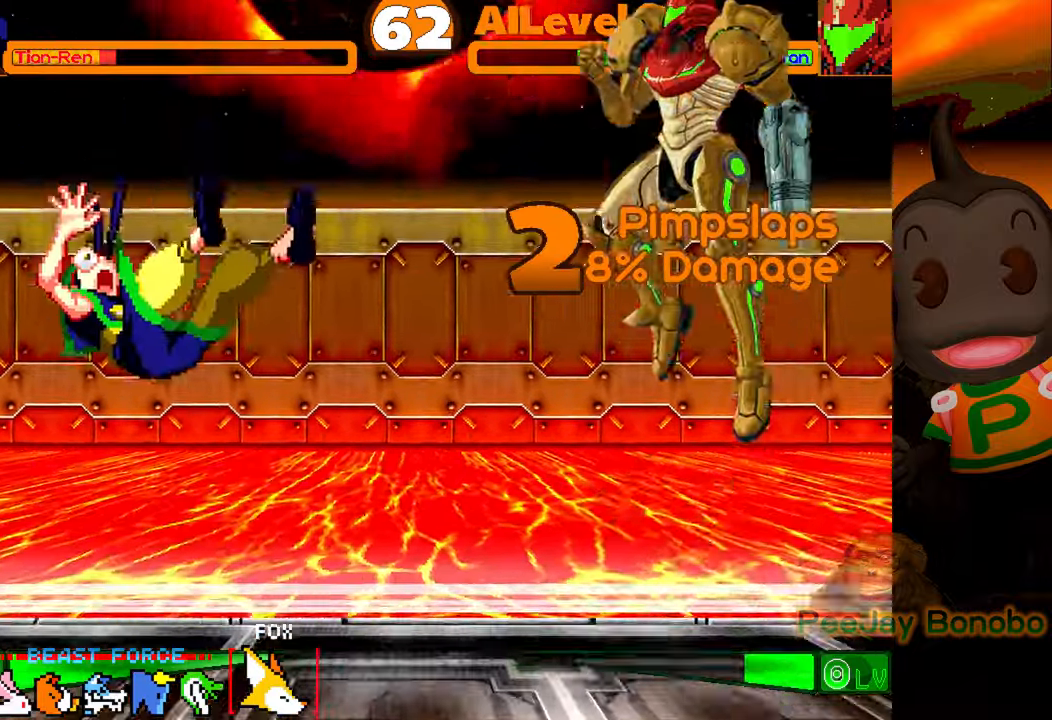
{"buttons": [], "events": [[350, "DPAD_DOWN", "up"], [350, "DPAD_LEFT", "up"]]}
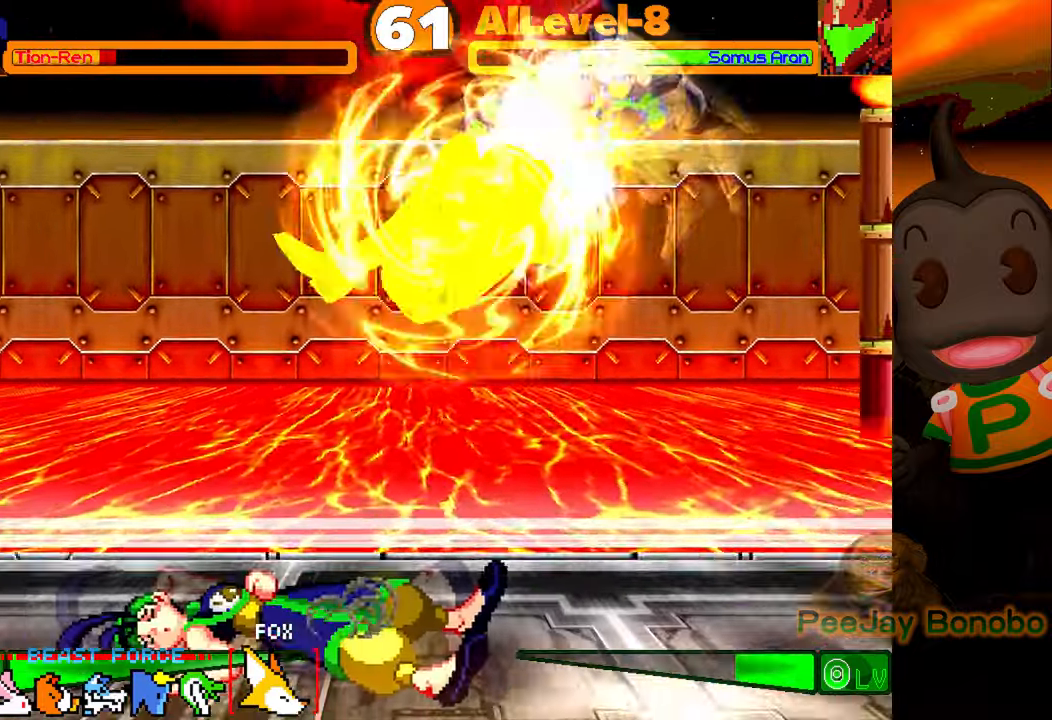
{"buttons": ["DPAD_LEFT"], "events": [[100, "DPAD_LEFT", "down"]]}
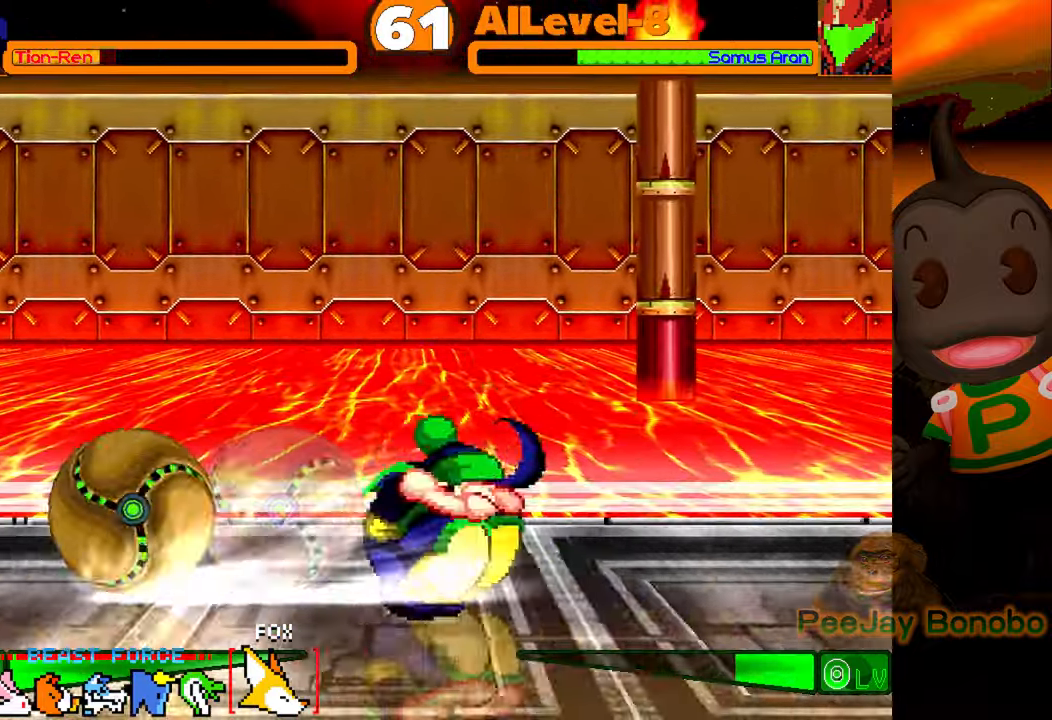
{"buttons": [], "events": [[50, "DPAD_LEFT", "up"], [200, "DPAD_DOWN", "down"], [200, "DPAD_RIGHT", "down"], [483, "DPAD_DOWN", "up"], [483, "DPAD_RIGHT", "up"]]}
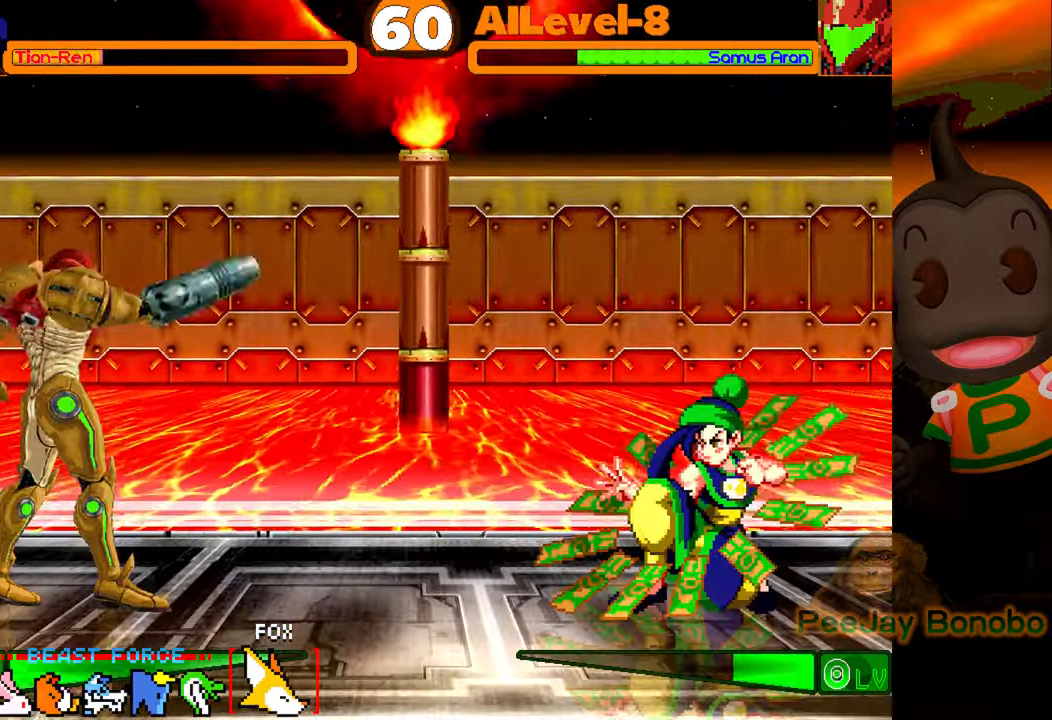
{"buttons": [], "events": [[67, "DPAD_LEFT", "down"], [83, "DPAD_UP", "down"], [400, "DPAD_LEFT", "up"], [400, "DPAD_UP", "up"]]}
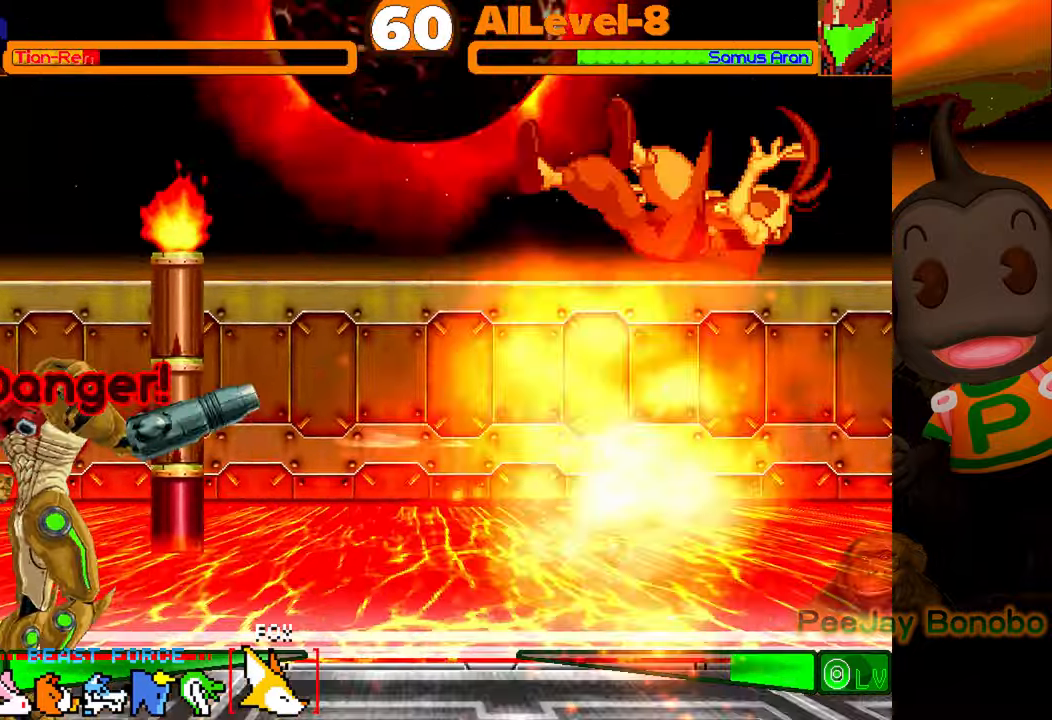
{"buttons": ["DPAD_DOWN", "DPAD_RIGHT"], "events": [[233, "DPAD_RIGHT", "down"], [283, "DPAD_DOWN", "down"]]}
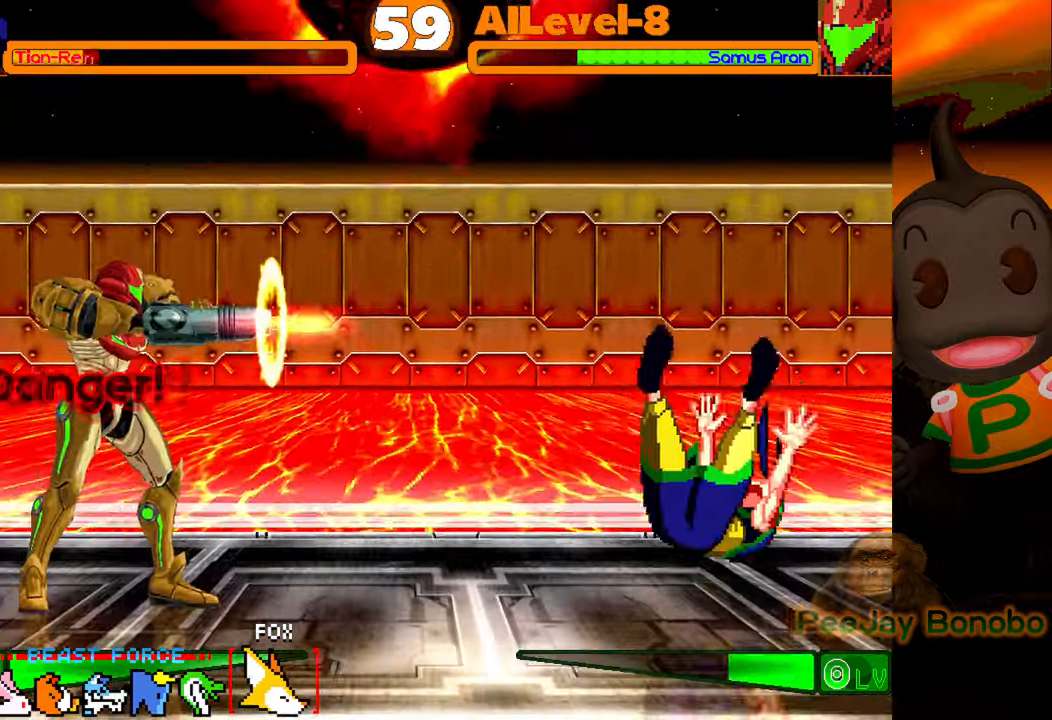
{"buttons": ["DPAD_DOWN", "DPAD_RIGHT"], "events": []}
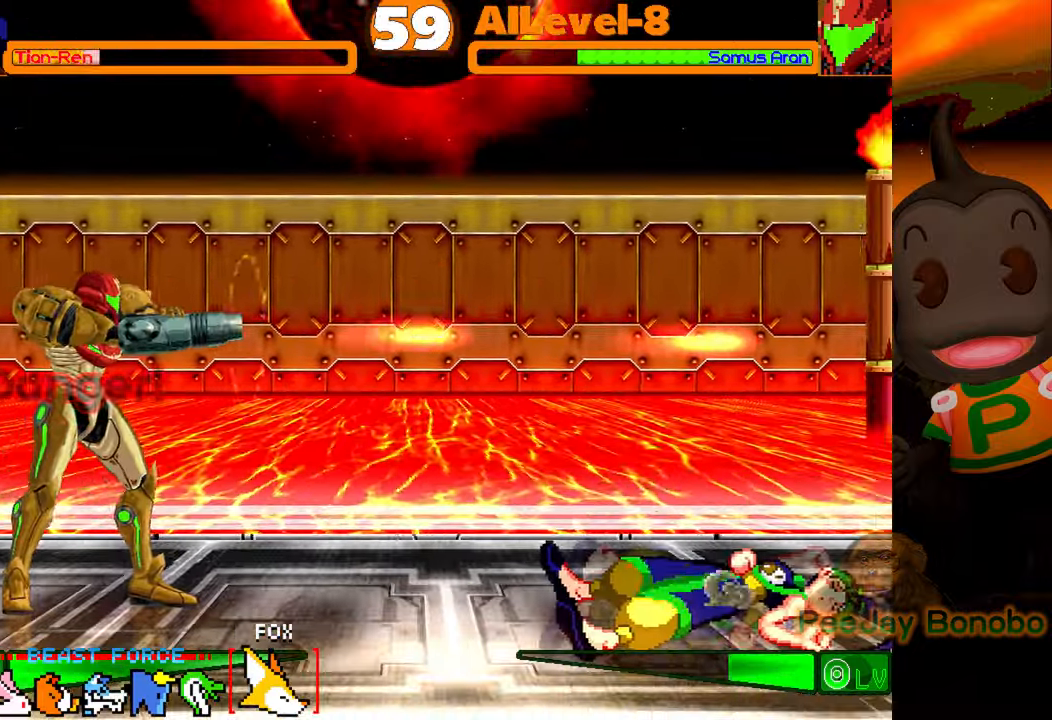
{"buttons": ["DPAD_DOWN", "DPAD_RIGHT"], "events": []}
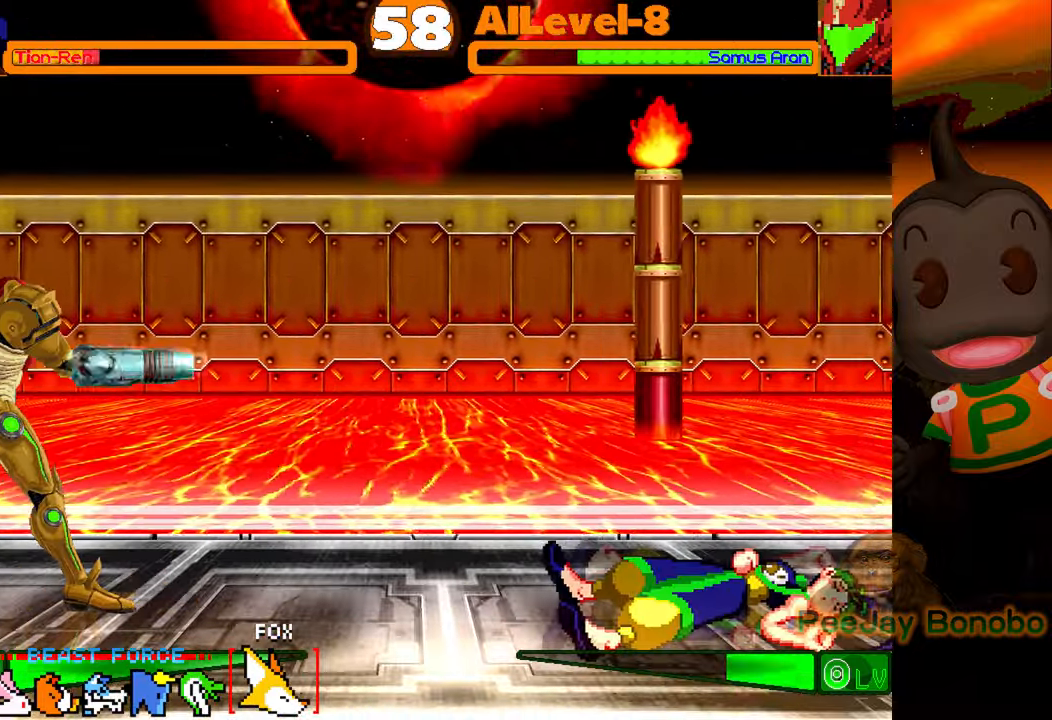
{"buttons": ["R1", "DPAD_LEFT"], "events": [[33, "DPAD_DOWN", "up"], [117, "DPAD_RIGHT", "up"], [333, "DPAD_LEFT", "down"], [433, "R1", "down"]]}
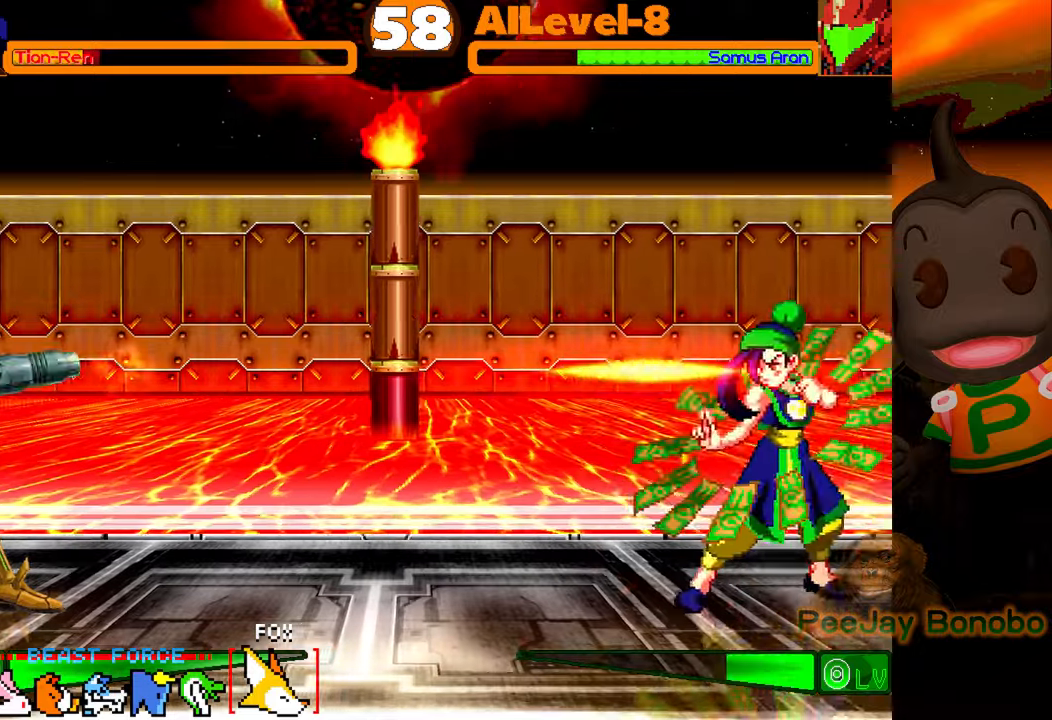
{"buttons": [], "events": [[67, "R1", "up"], [100, "R1", "down"], [233, "R1", "up"], [317, "DPAD_LEFT", "up"]]}
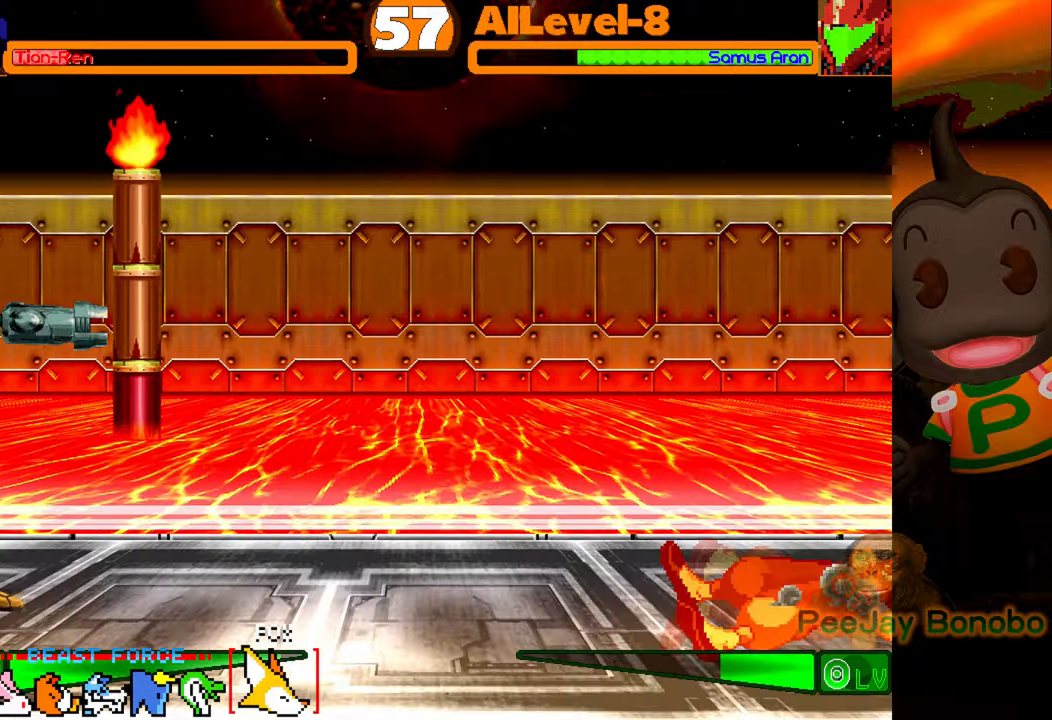
{"buttons": ["DPAD_RIGHT"], "events": [[133, "DPAD_RIGHT", "down"]]}
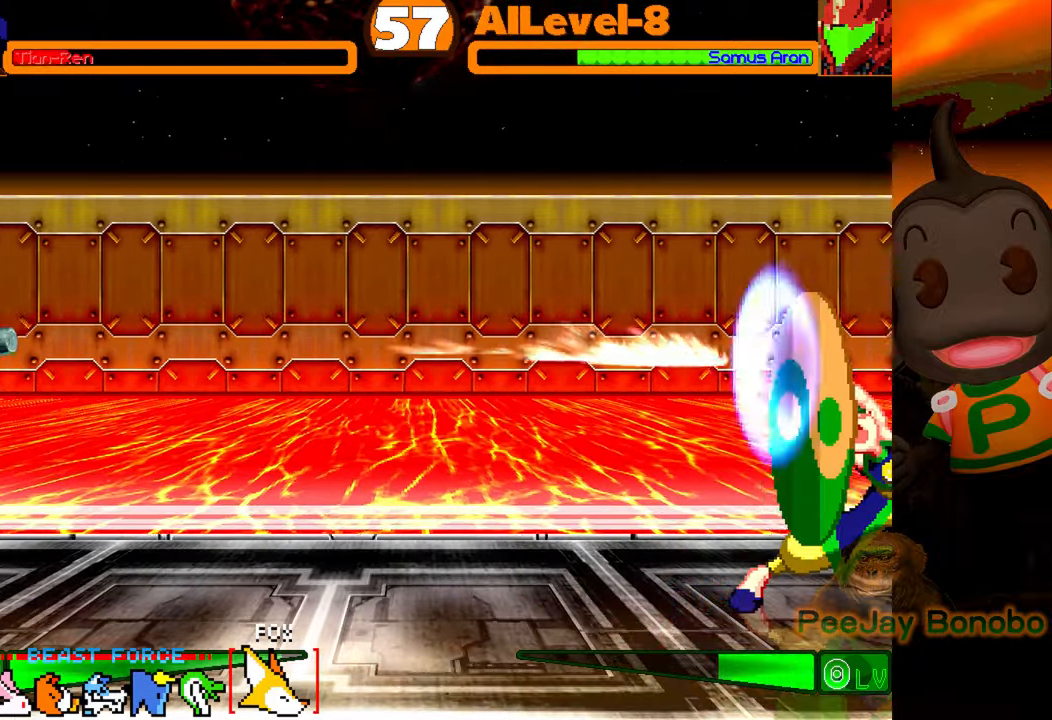
{"buttons": ["R1", "DPAD_LEFT"], "events": [[150, "DPAD_RIGHT", "up"], [267, "DPAD_LEFT", "down"], [450, "R1", "down"]]}
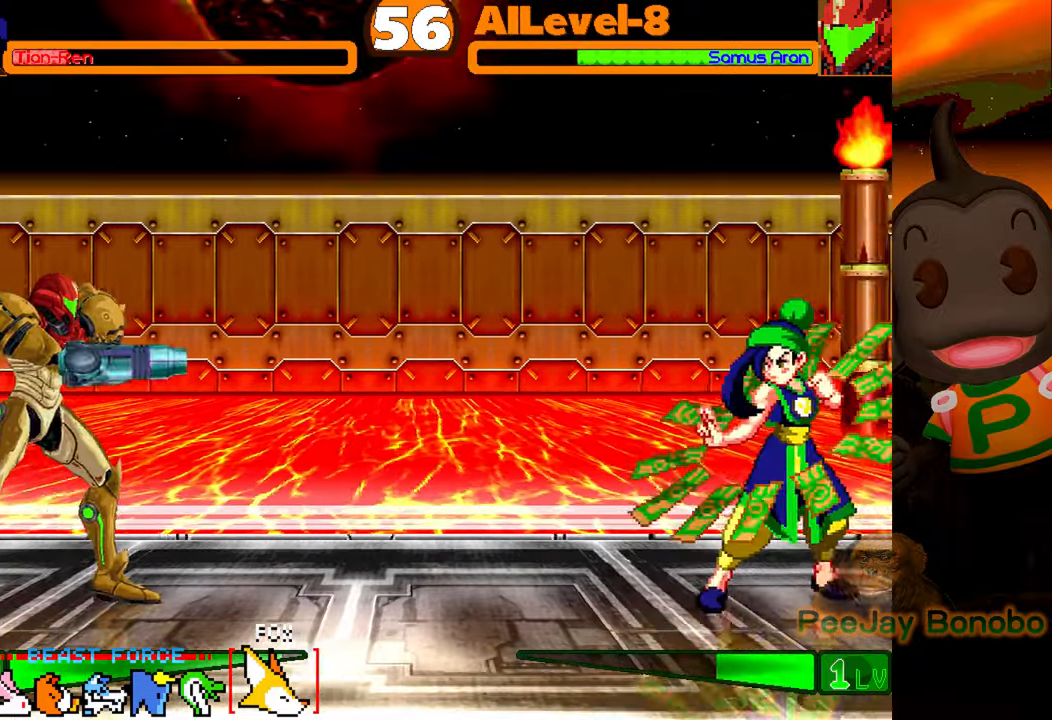
{"buttons": [], "events": [[83, "R1", "up"], [150, "DPAD_LEFT", "up"]]}
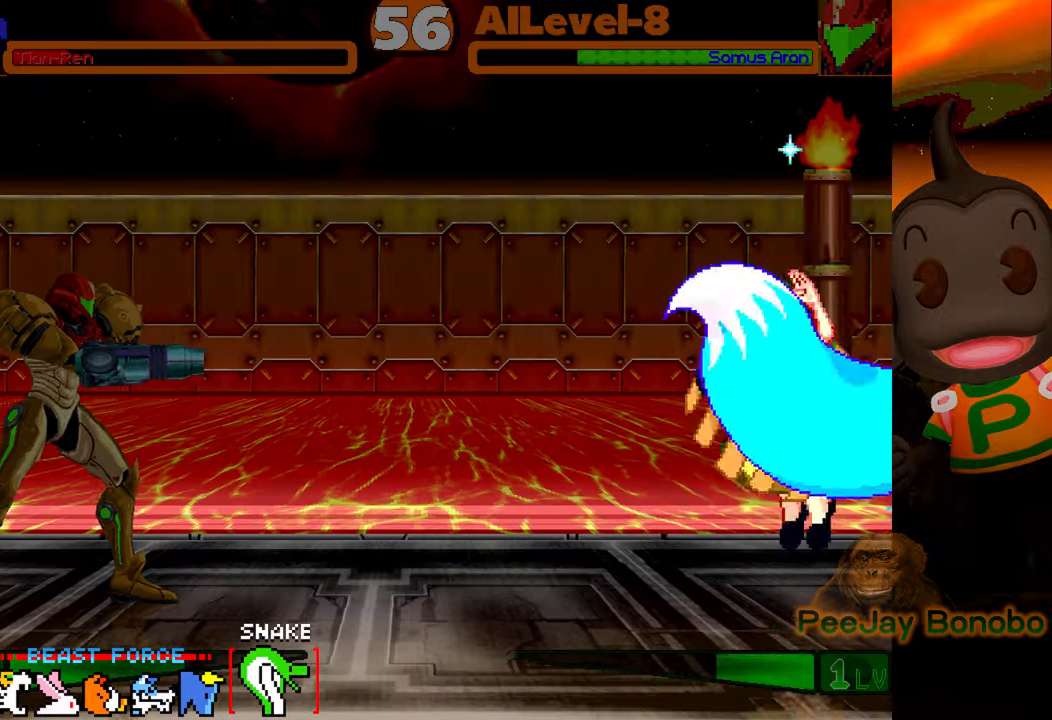
{"buttons": [], "events": []}
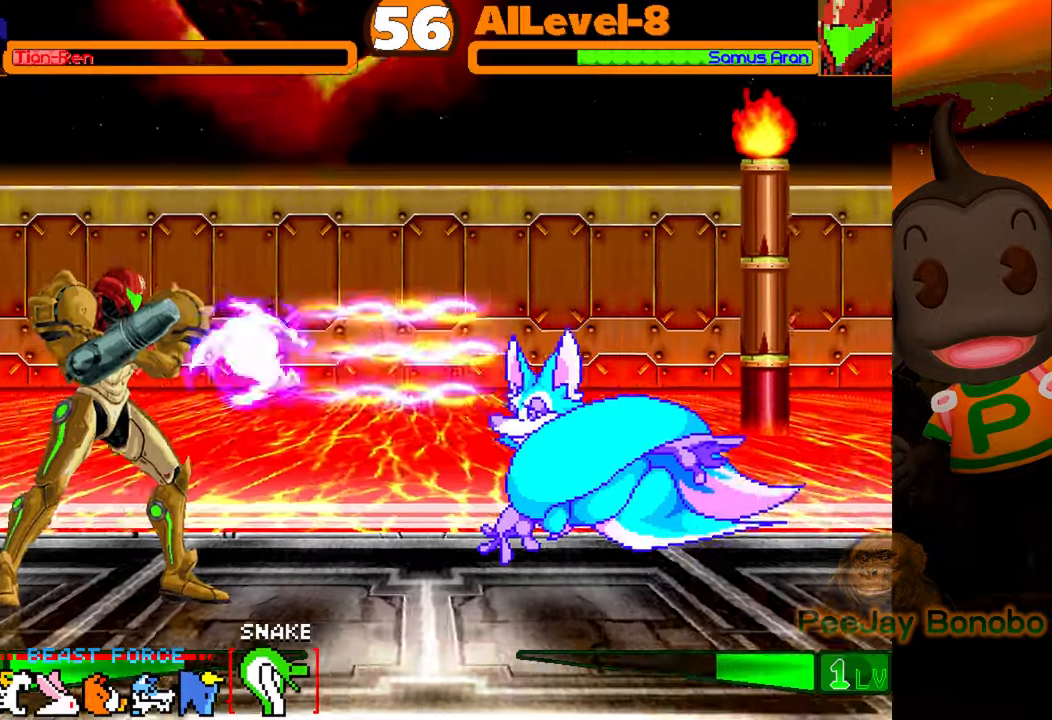
{"buttons": [], "events": []}
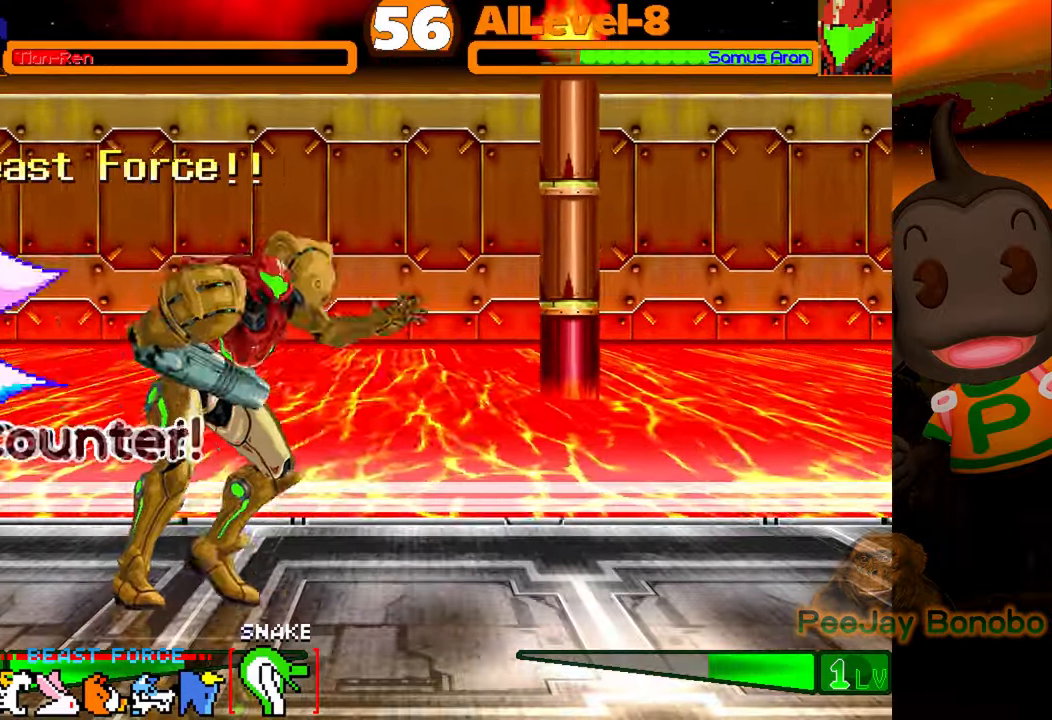
{"buttons": [], "events": []}
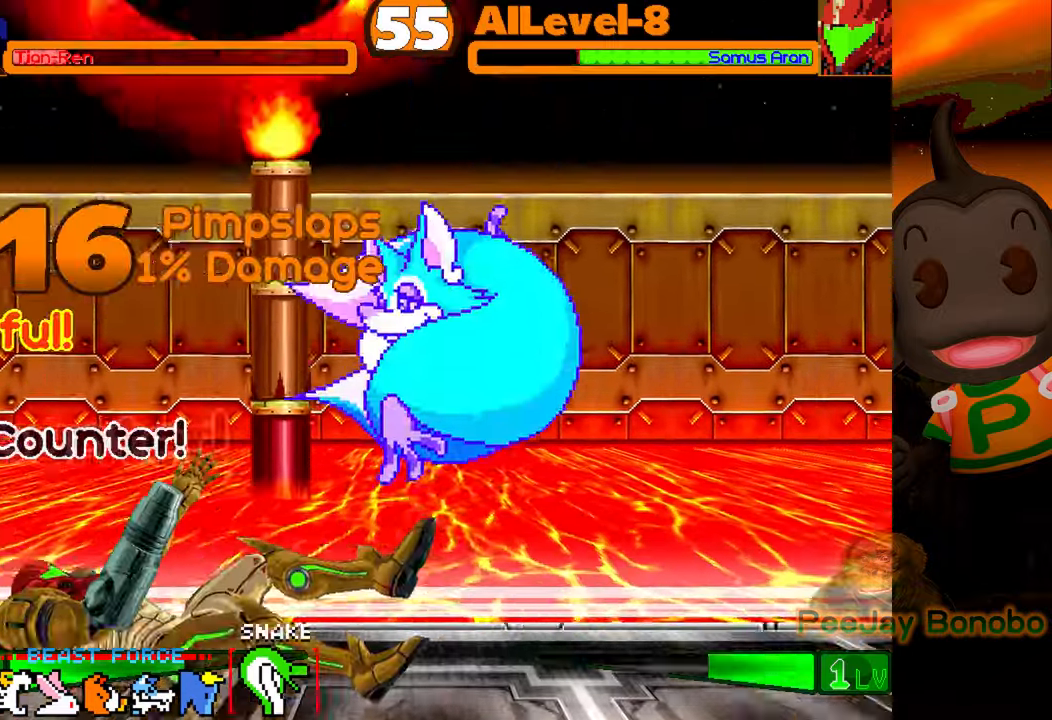
{"buttons": [], "events": []}
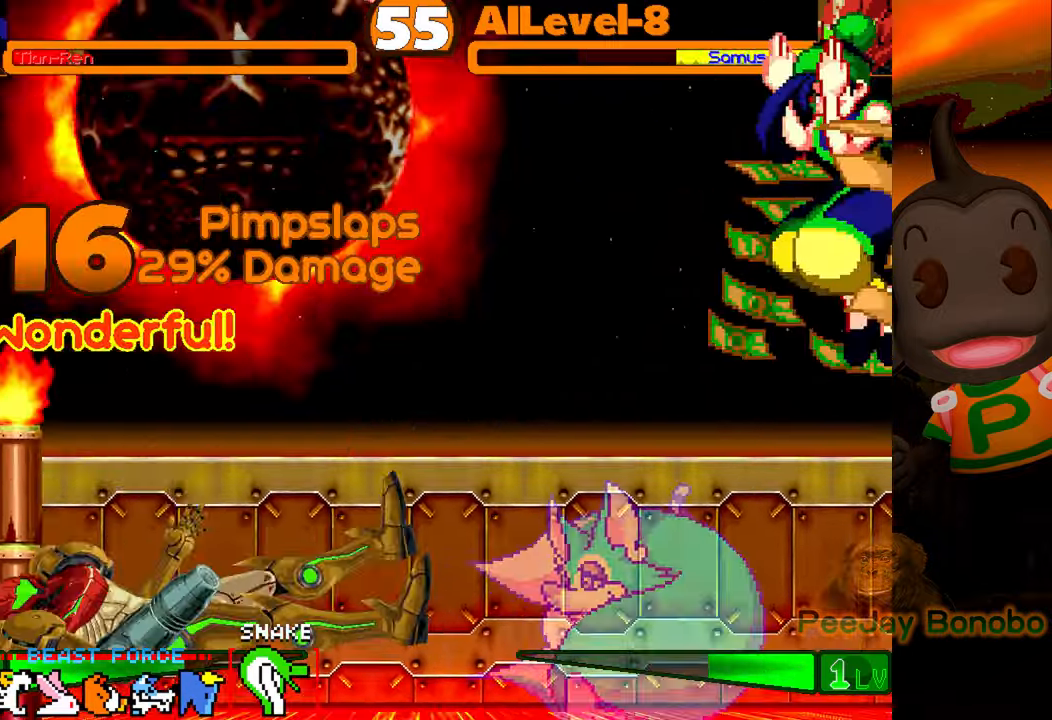
{"buttons": ["DPAD_RIGHT"], "events": [[33, "DPAD_RIGHT", "down"]]}
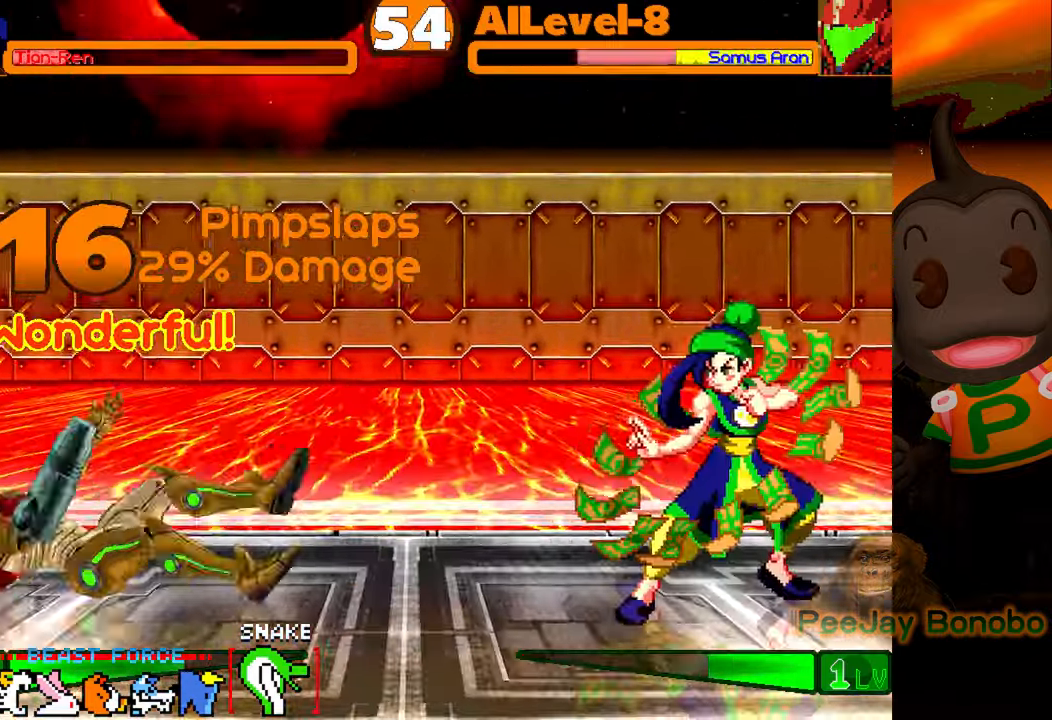
{"buttons": ["DPAD_LEFT"], "events": [[167, "DPAD_RIGHT", "up"], [250, "DPAD_LEFT", "down"]]}
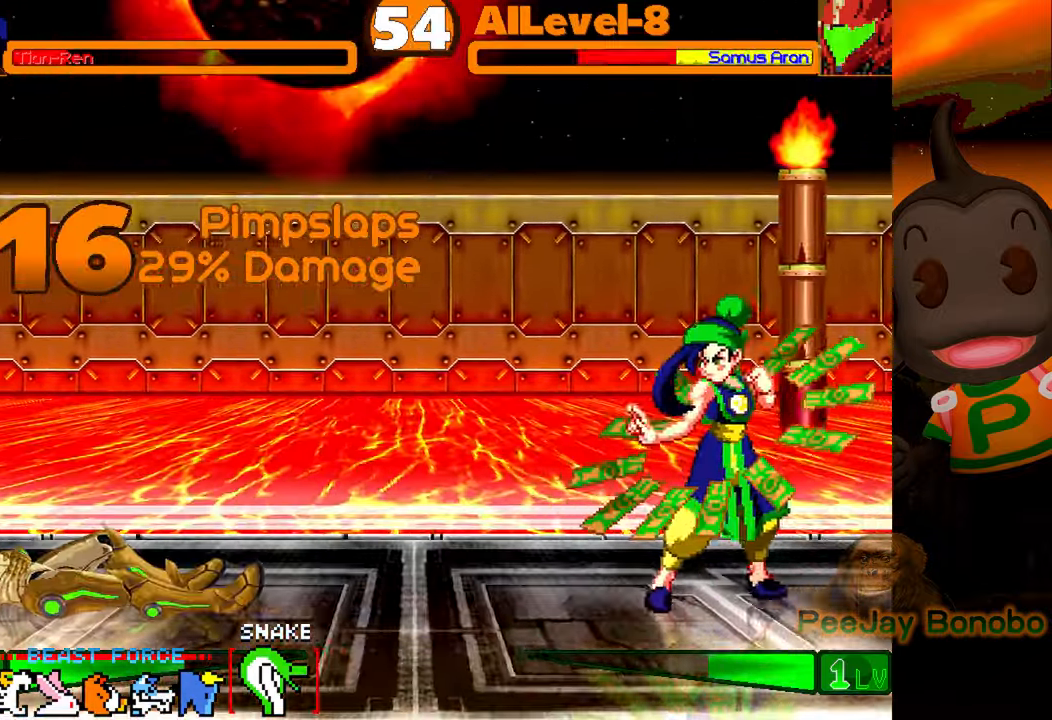
{"buttons": ["DPAD_UP", "DPAD_LEFT"], "events": [[350, "DPAD_LEFT", "up"], [467, "DPAD_LEFT", "down"], [483, "DPAD_UP", "down"]]}
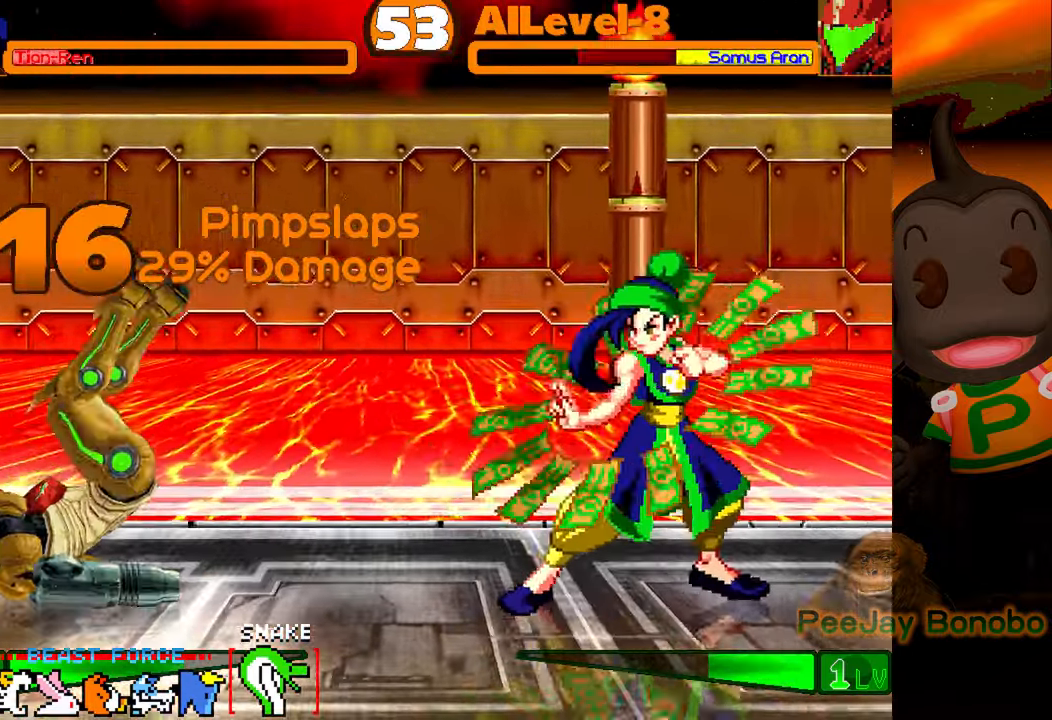
{"buttons": ["CROSS"], "events": [[334, "DPAD_LEFT", "up"], [334, "DPAD_UP", "up"], [450, "CROSS", "down"]]}
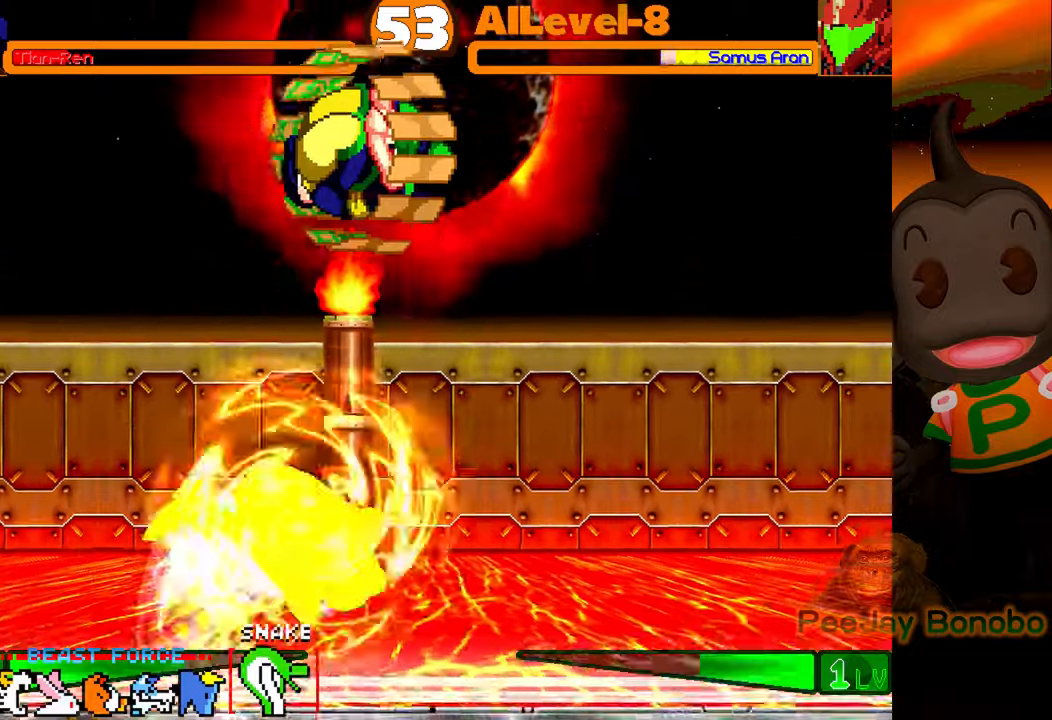
{"buttons": ["DPAD_RIGHT"], "events": [[34, "CROSS", "up"], [117, "CIRCLE", "down"], [284, "CIRCLE", "up"], [334, "DPAD_RIGHT", "down"], [417, "DPAD_RIGHT", "up"], [484, "DPAD_RIGHT", "down"]]}
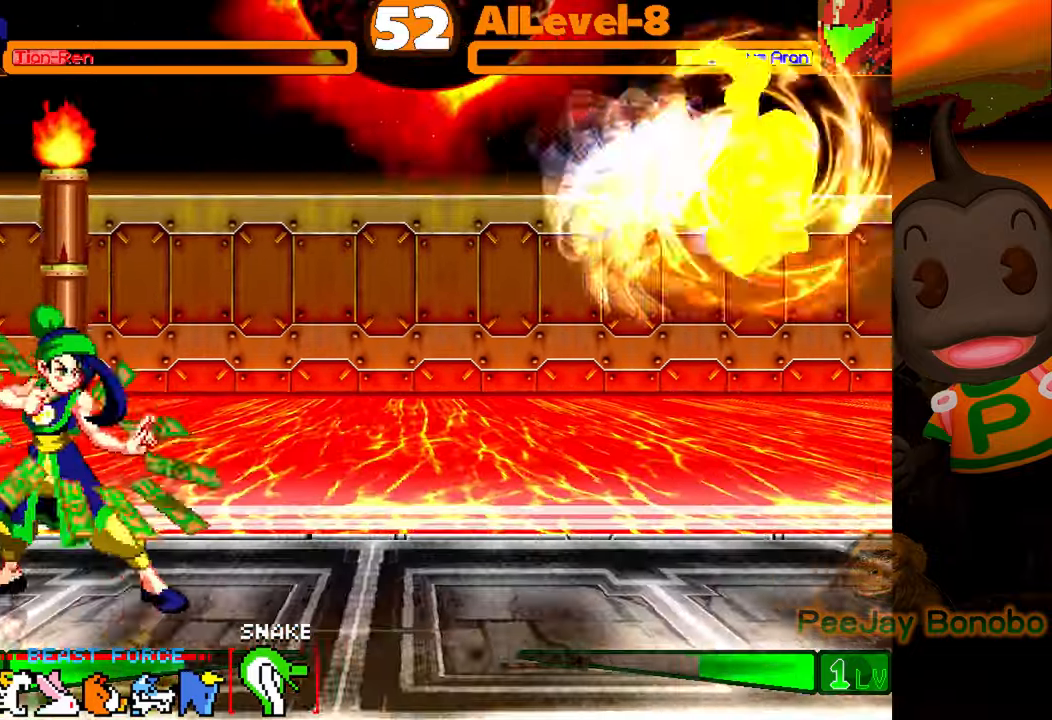
{"buttons": ["DPAD_UP", "DPAD_RIGHT"], "events": [[317, "DPAD_UP", "down"], [400, "DPAD_RIGHT", "up"], [417, "DPAD_RIGHT", "down"]]}
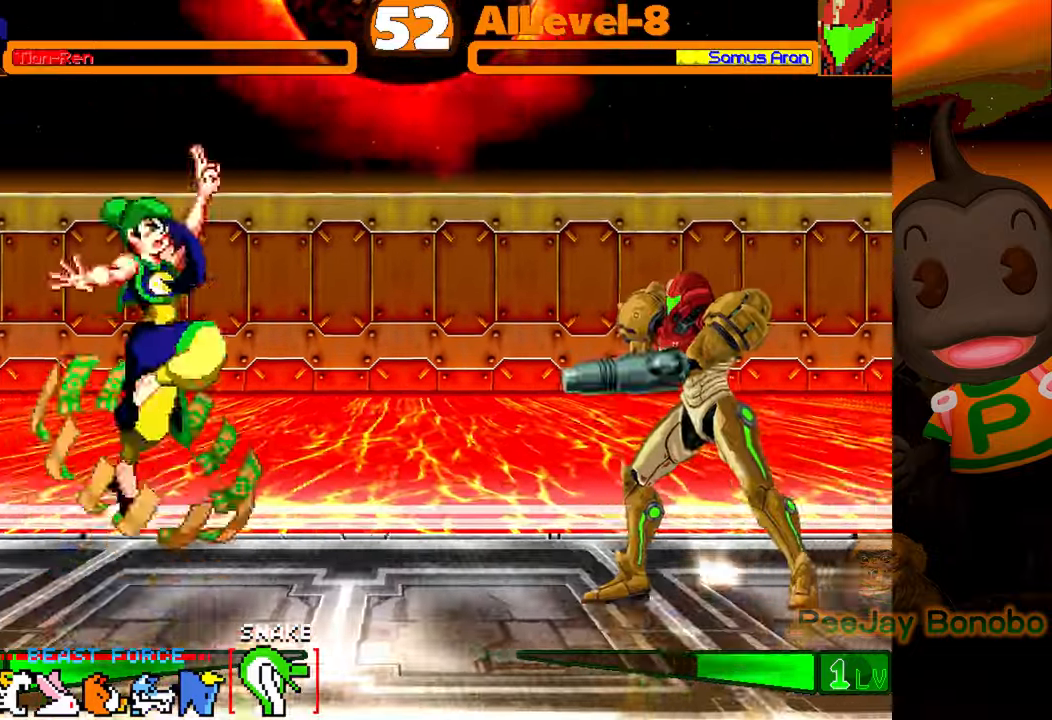
{"buttons": ["CIRCLE"], "events": [[134, "DPAD_UP", "up"], [167, "DPAD_RIGHT", "up"], [317, "CROSS", "down"], [417, "CROSS", "up"], [484, "CIRCLE", "down"]]}